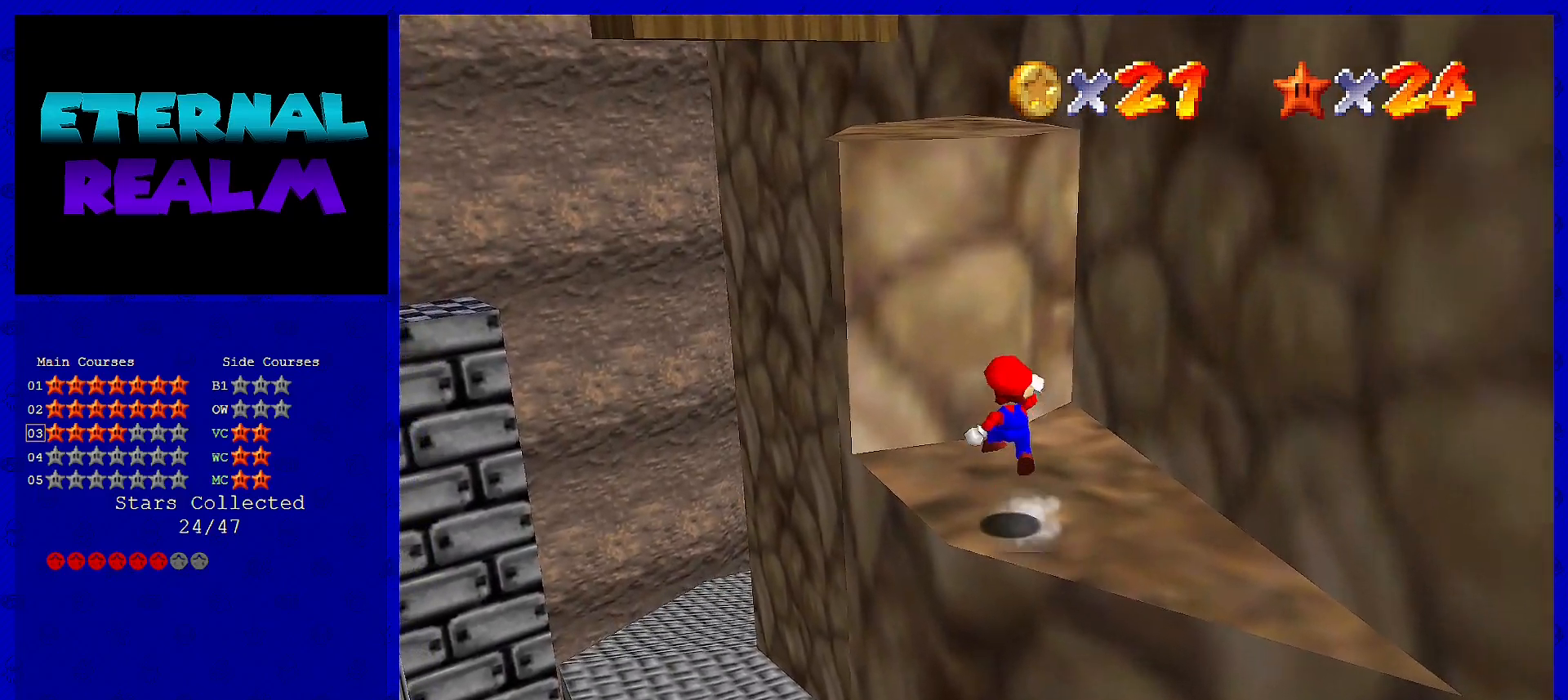
Gameplay with a controller (Nintendo layout); each line is a JSON object with the inputs held at the frame after it. "events" lists button and stick changes between this image and that frame as [ms after this image, input, new state], when the widget could be followed in between. Not read: L3 R3.
{"buttons": ["A"], "left_stick": "up", "events": [[17, "A", "up"], [67, "left_stick", "right"], [200, "left_stick", "center"], [417, "A", "down"], [417, "left_stick", "up"]]}
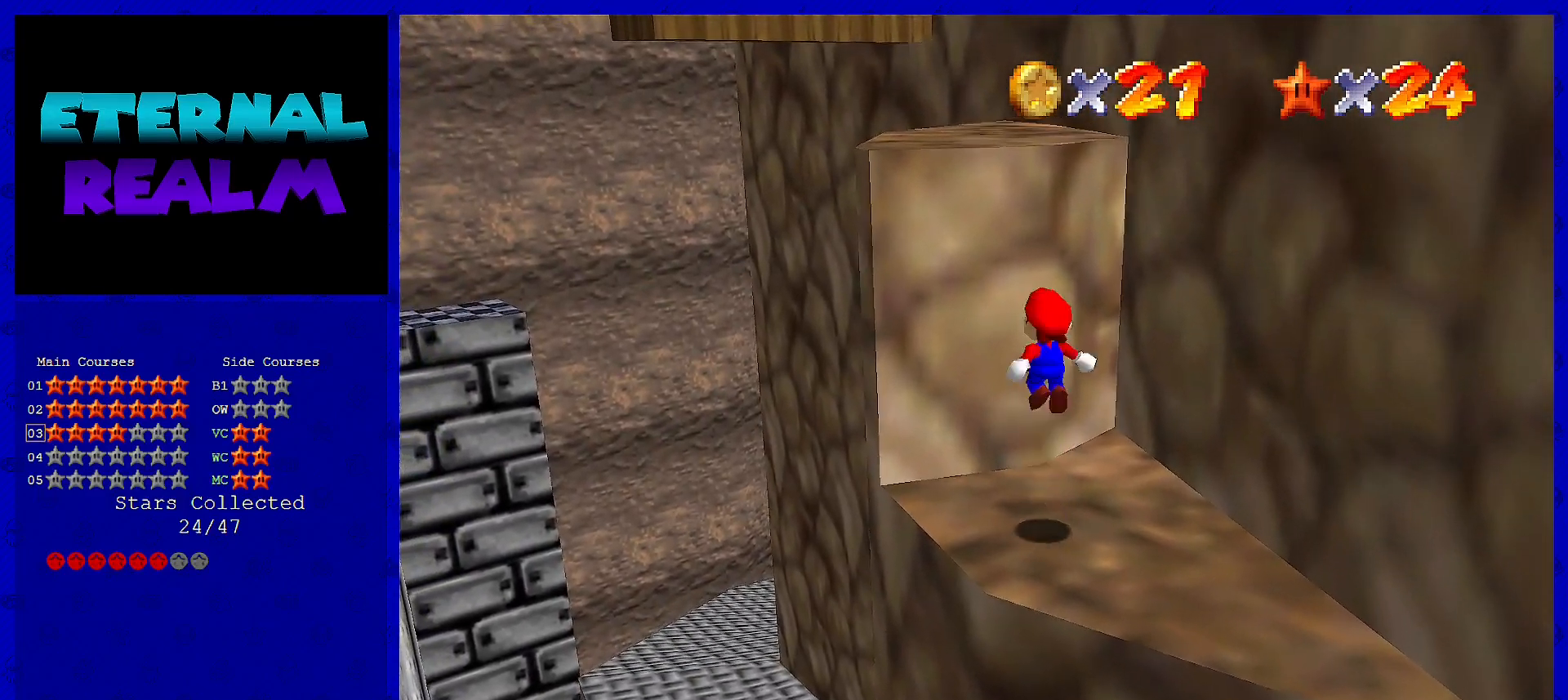
{"buttons": [], "left_stick": "up", "events": [[433, "A", "up"]]}
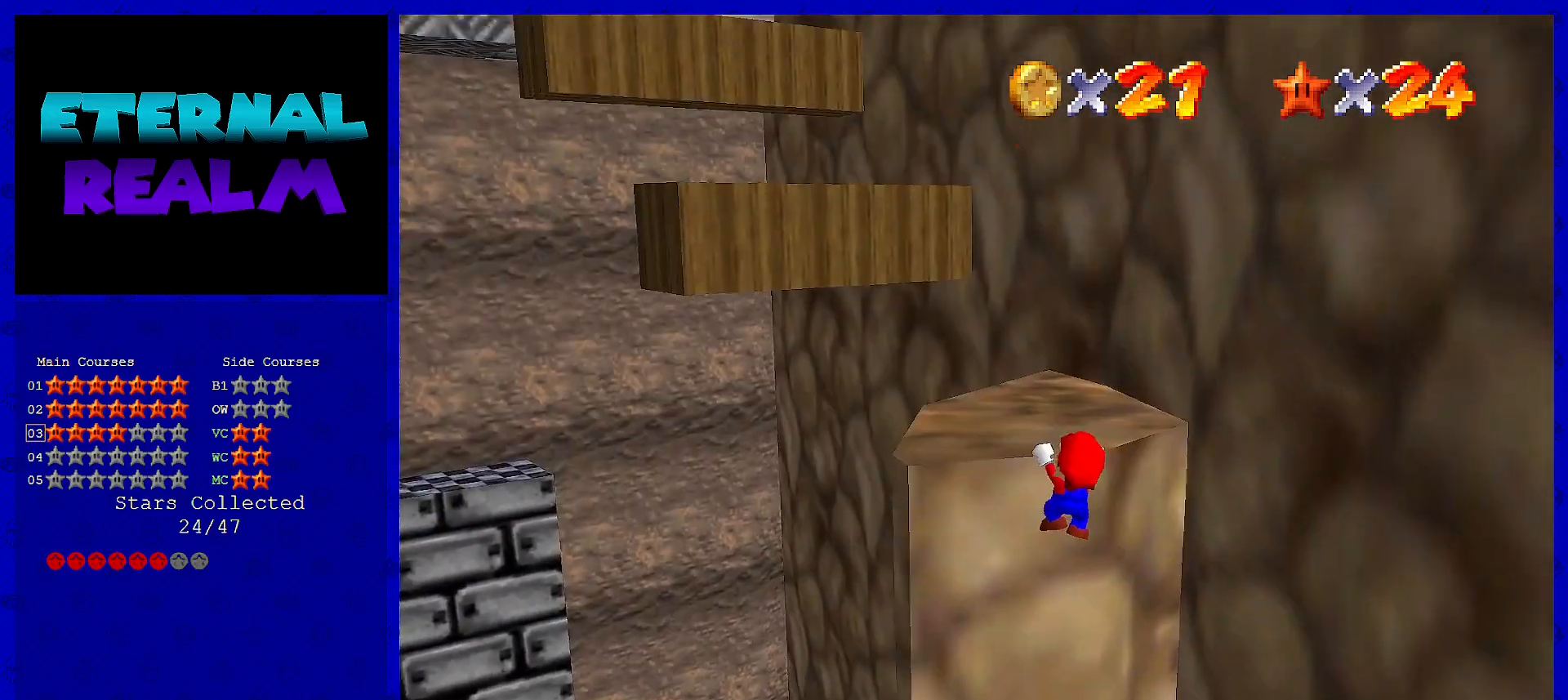
{"buttons": ["C_LEFT"], "left_stick": "center", "events": [[83, "A", "down"], [250, "left_stick", "center"], [283, "A", "up"], [433, "C_LEFT", "down"]]}
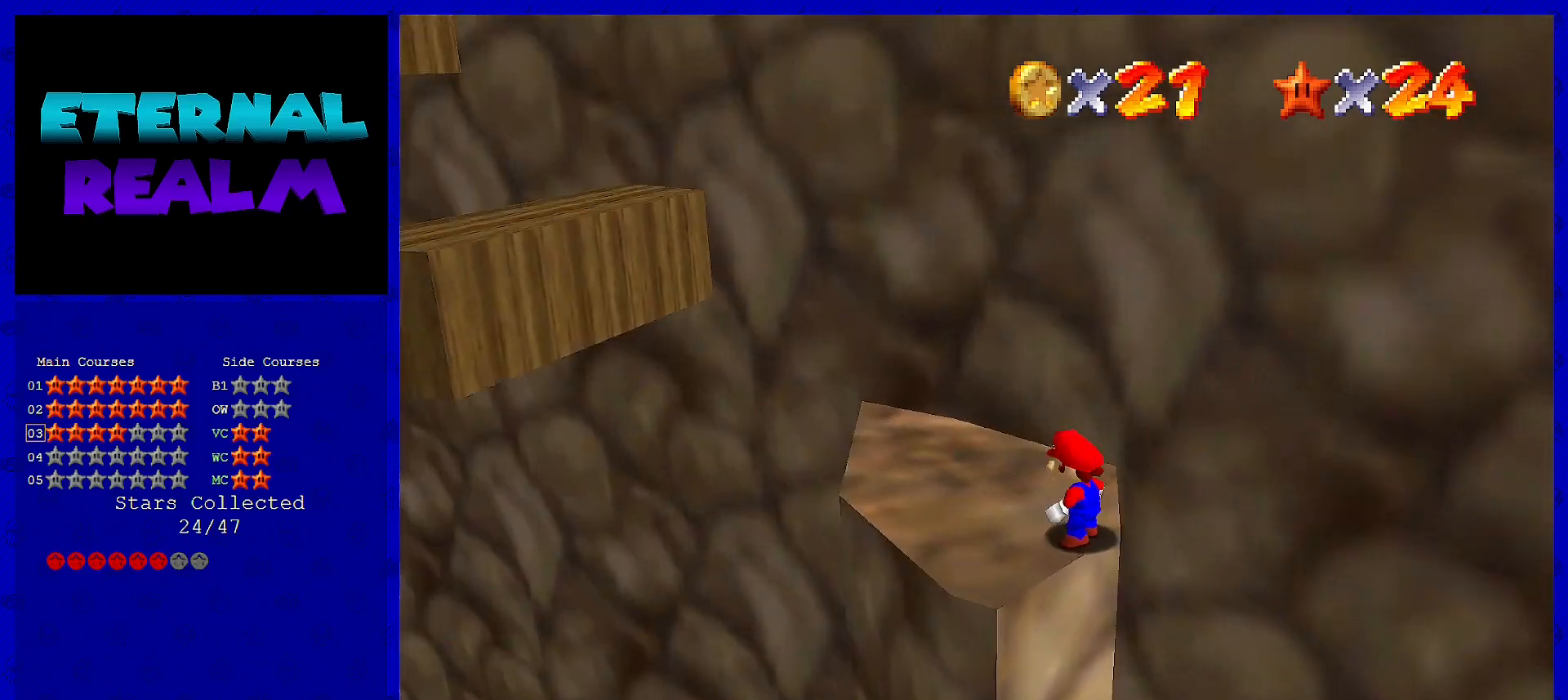
{"buttons": ["A"], "left_stick": "up", "events": [[67, "C_LEFT", "up"], [333, "A", "down"], [383, "left_stick", "up"]]}
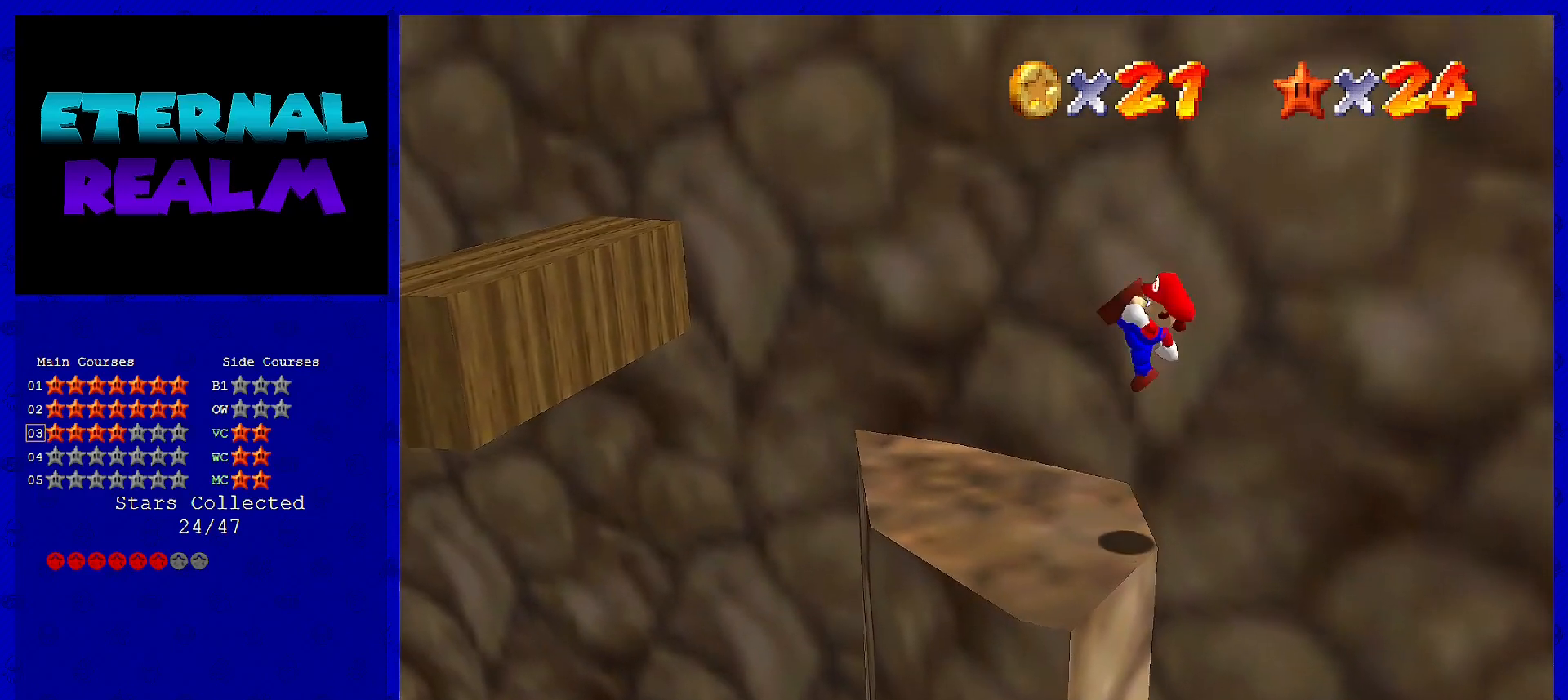
{"buttons": [], "left_stick": "center", "events": [[17, "B", "down"], [100, "A", "up"], [100, "B", "up"], [350, "left_stick", "center"]]}
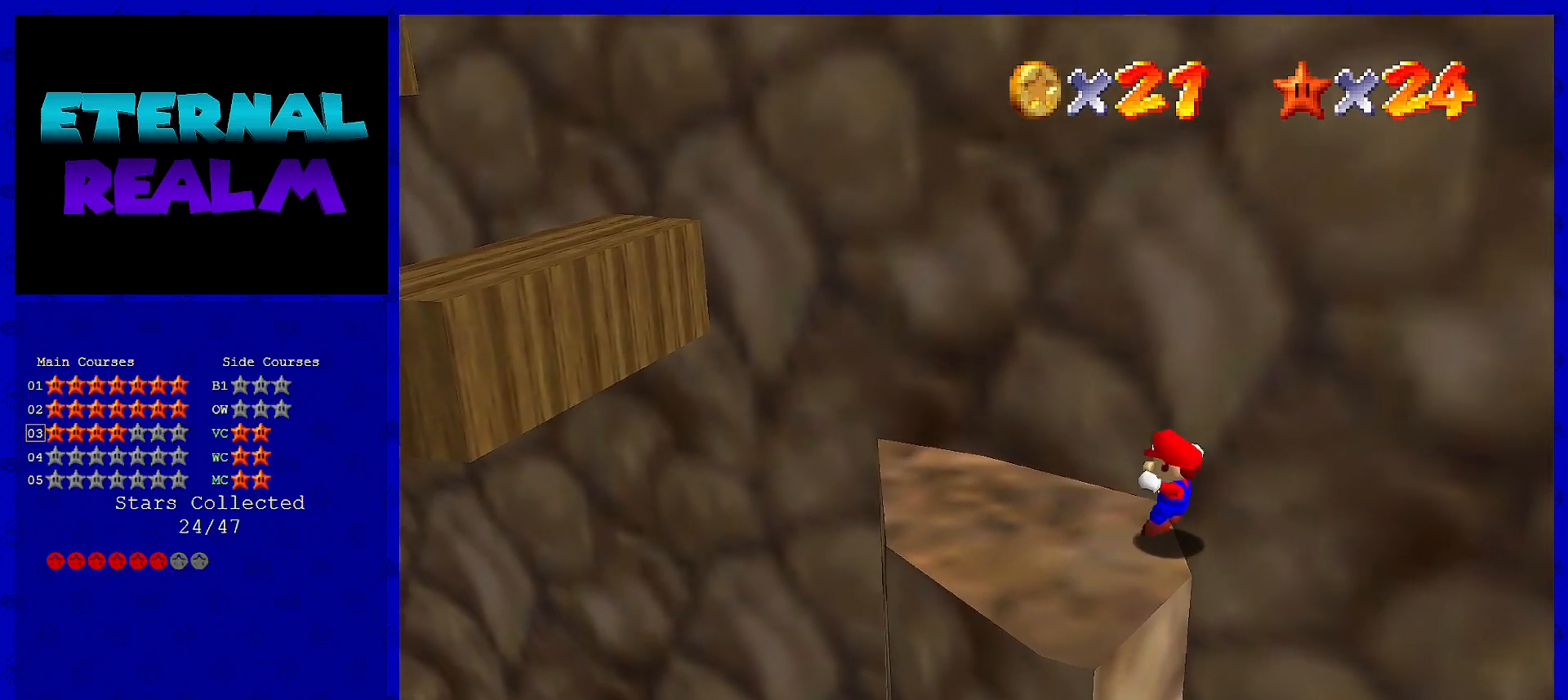
{"buttons": [], "left_stick": "center", "events": [[100, "left_stick", "left"], [333, "A", "down"], [400, "A", "up"], [467, "left_stick", "center"]]}
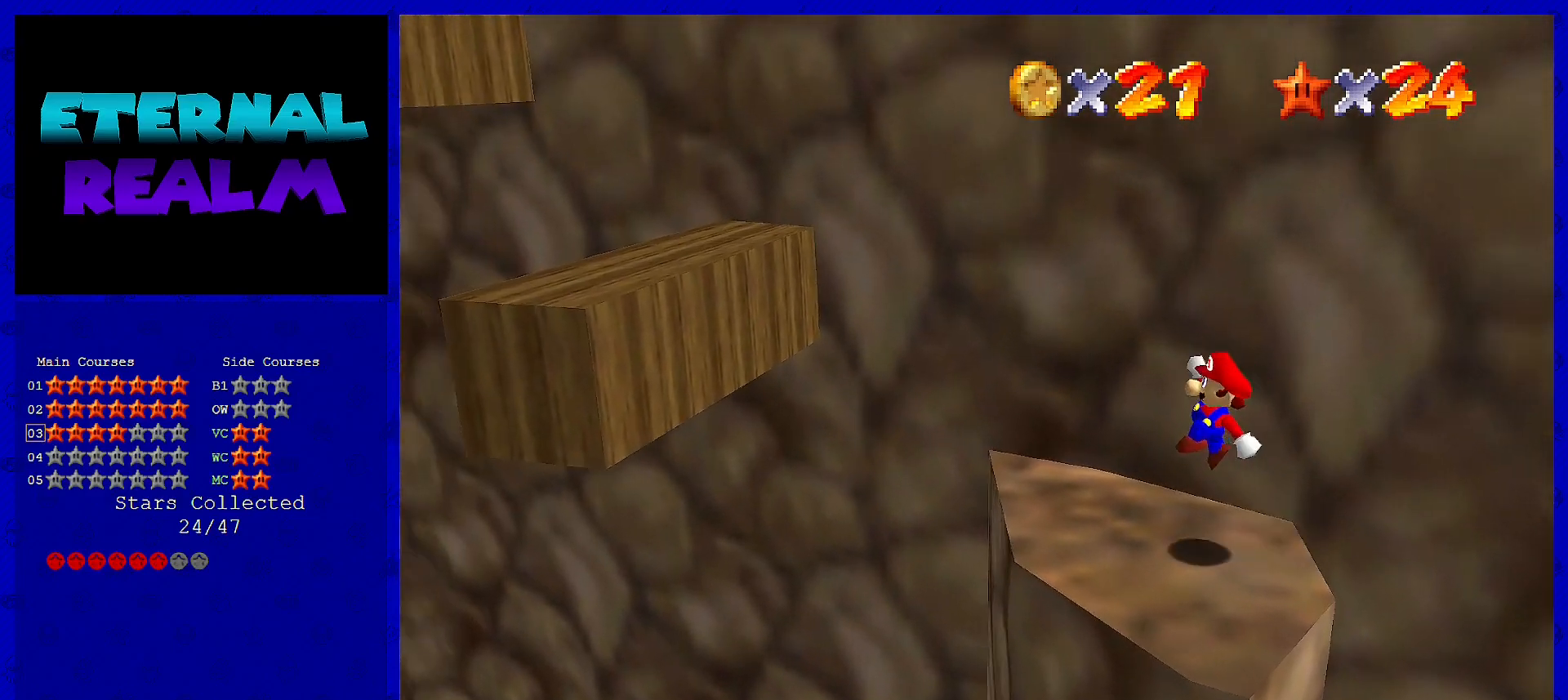
{"buttons": ["A"], "left_stick": "left", "events": [[50, "left_stick", "left"], [367, "A", "down"]]}
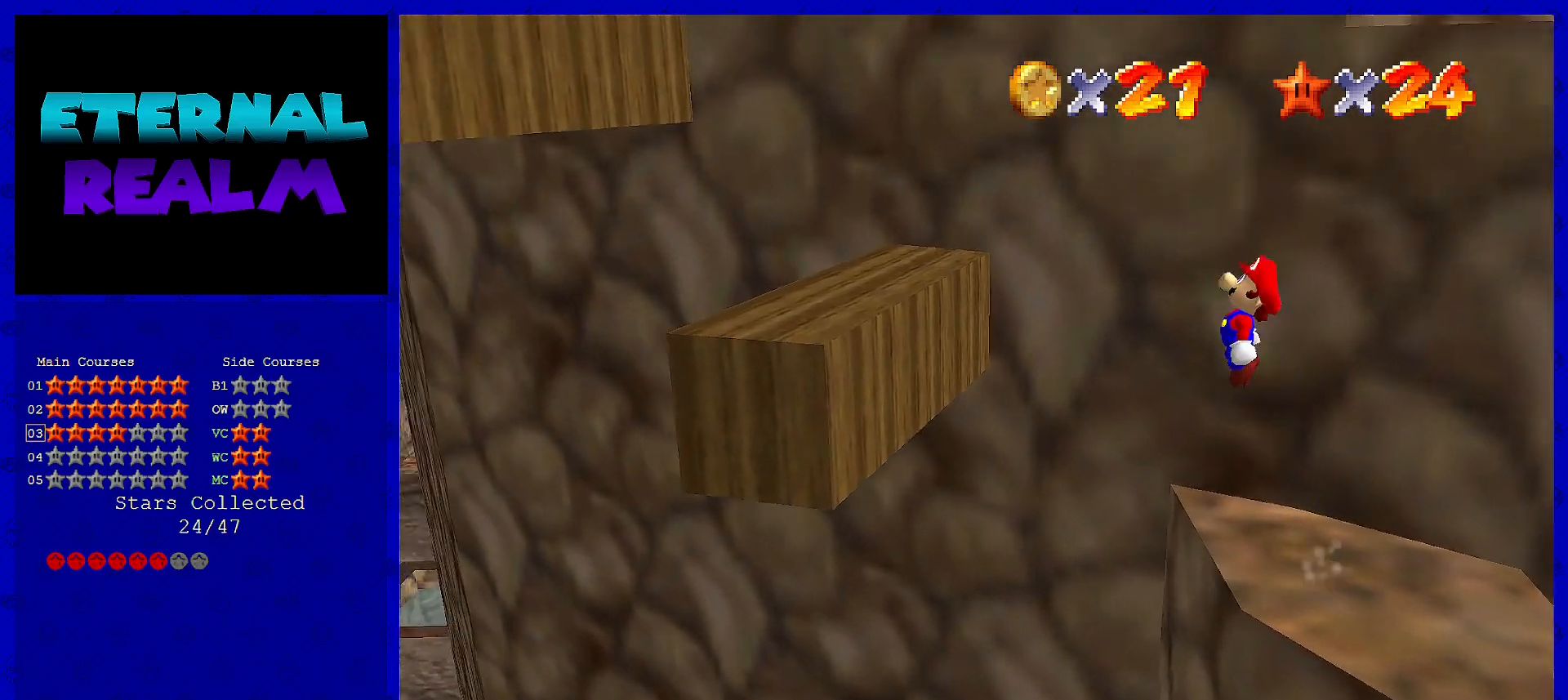
{"buttons": ["A", "B"], "left_stick": "left", "events": [[217, "left_stick", "right"], [350, "left_stick", "center"], [417, "B", "down"], [417, "left_stick", "left"]]}
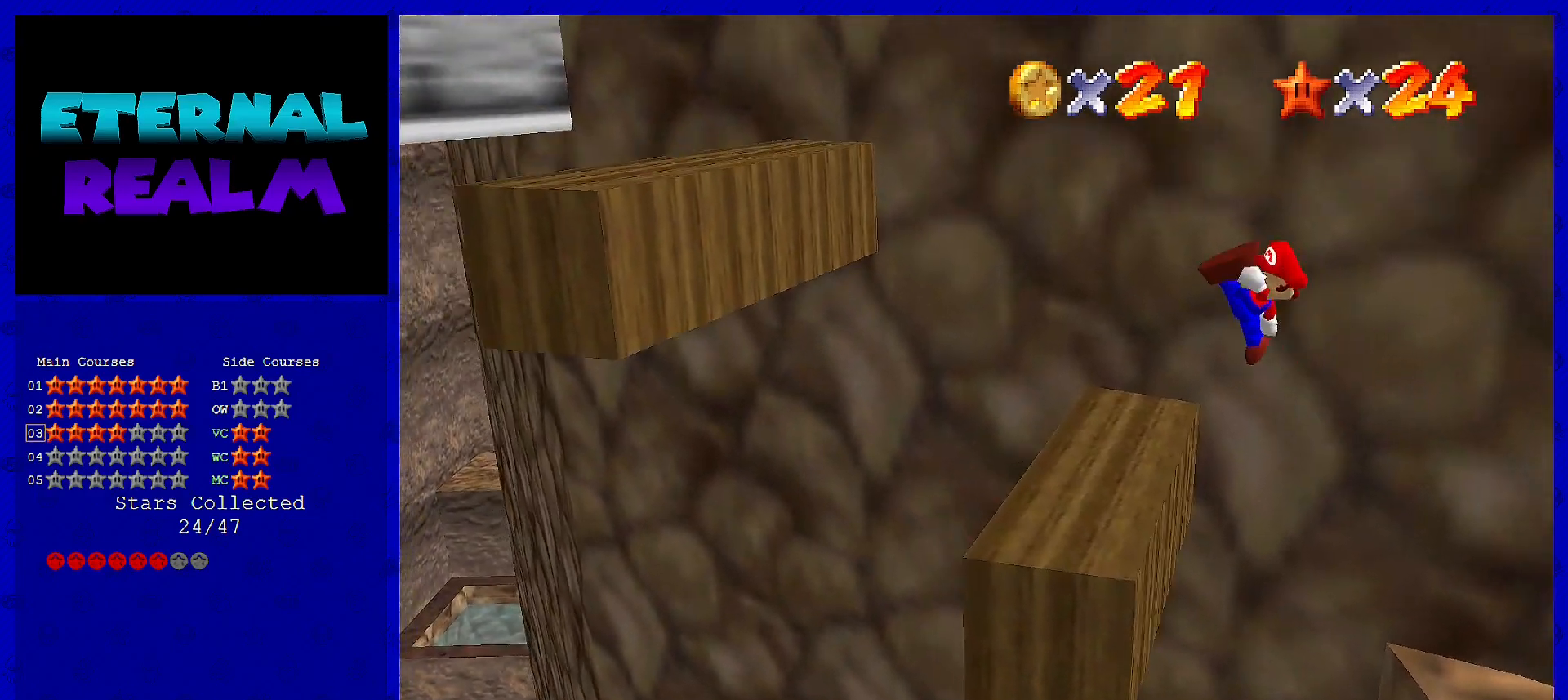
{"buttons": ["A"], "left_stick": "left", "events": [[17, "A", "up"], [17, "B", "up"], [17, "left_stick", "center"], [350, "left_stick", "left"], [417, "A", "down"]]}
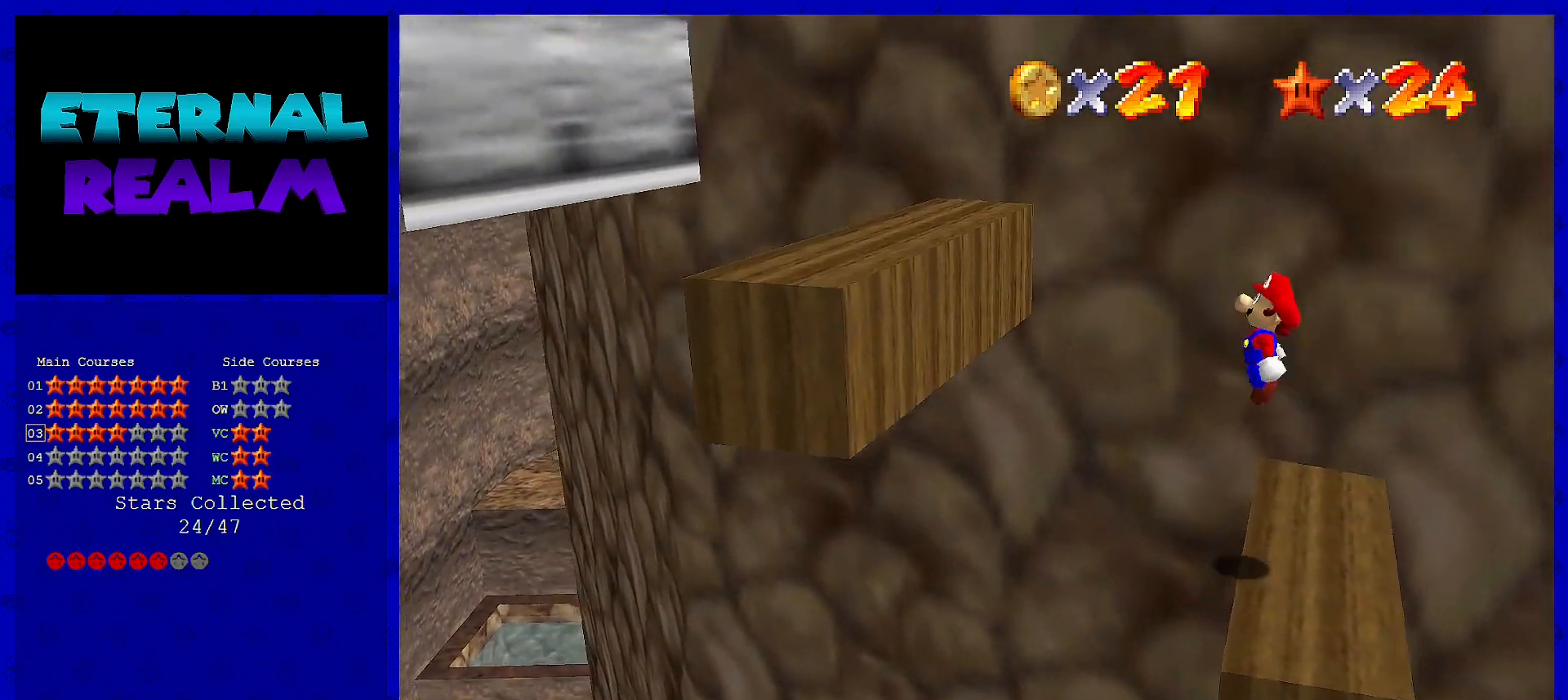
{"buttons": ["A", "B"], "left_stick": "center", "events": [[283, "left_stick", "right"], [400, "left_stick", "center"], [467, "B", "down"]]}
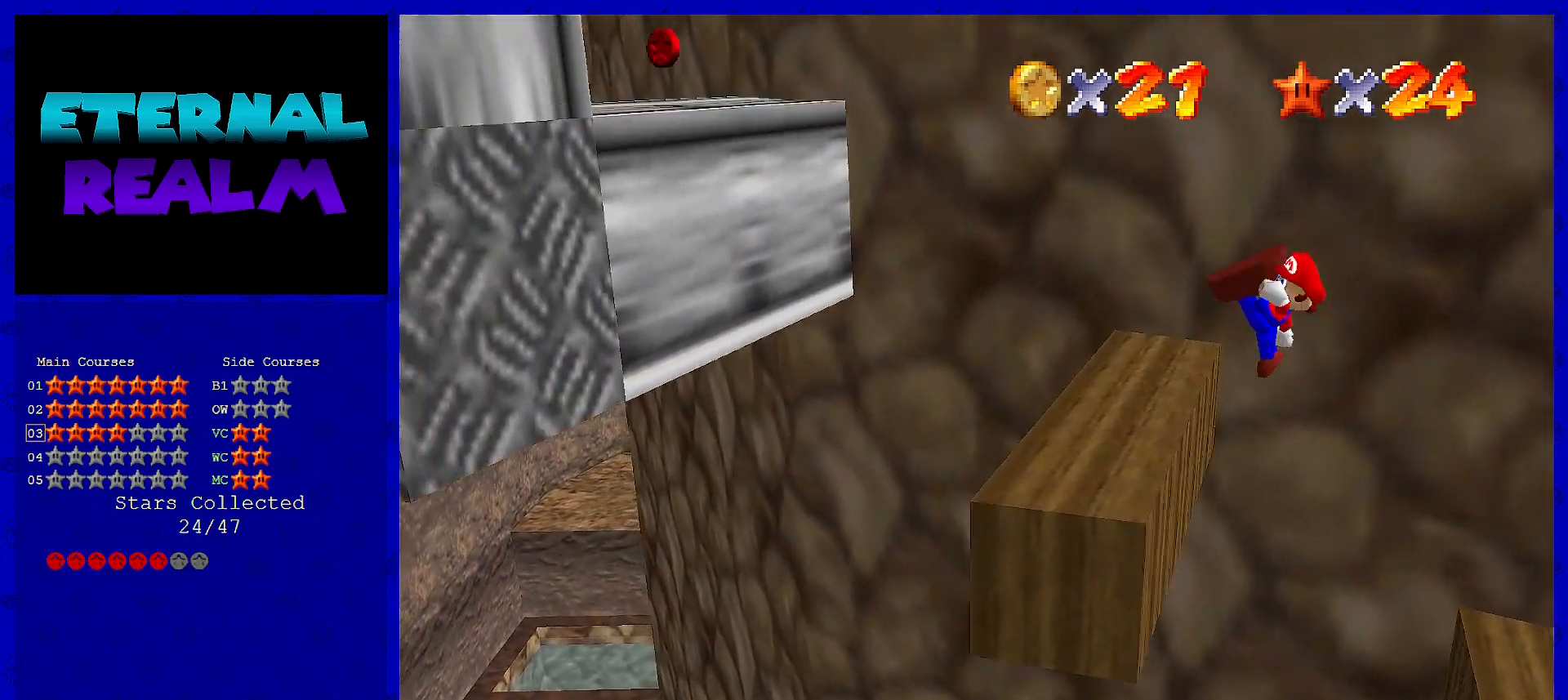
{"buttons": ["A"], "left_stick": "left", "events": [[67, "left_stick", "left"], [83, "B", "up"], [150, "A", "up"], [433, "A", "down"]]}
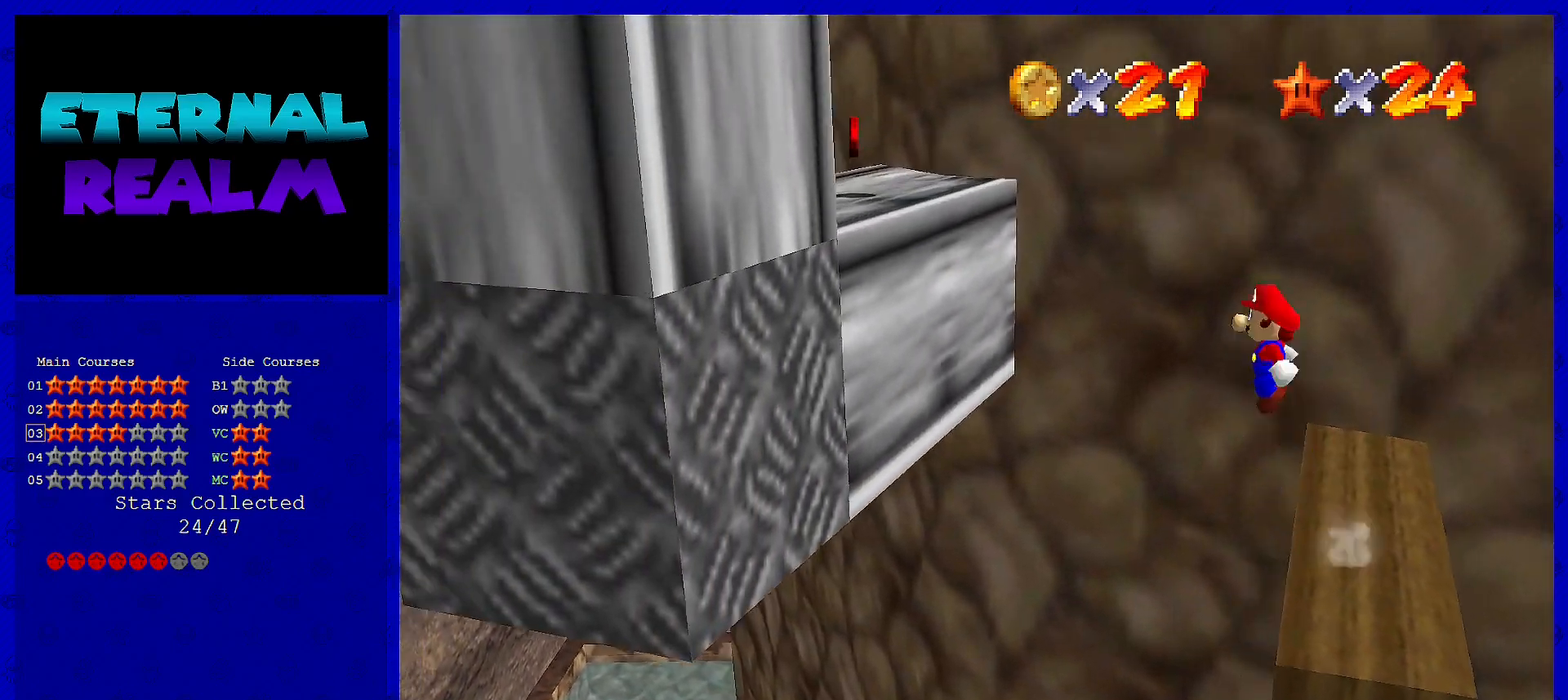
{"buttons": ["A"], "left_stick": "up-left", "events": [[250, "left_stick", "up-left"]]}
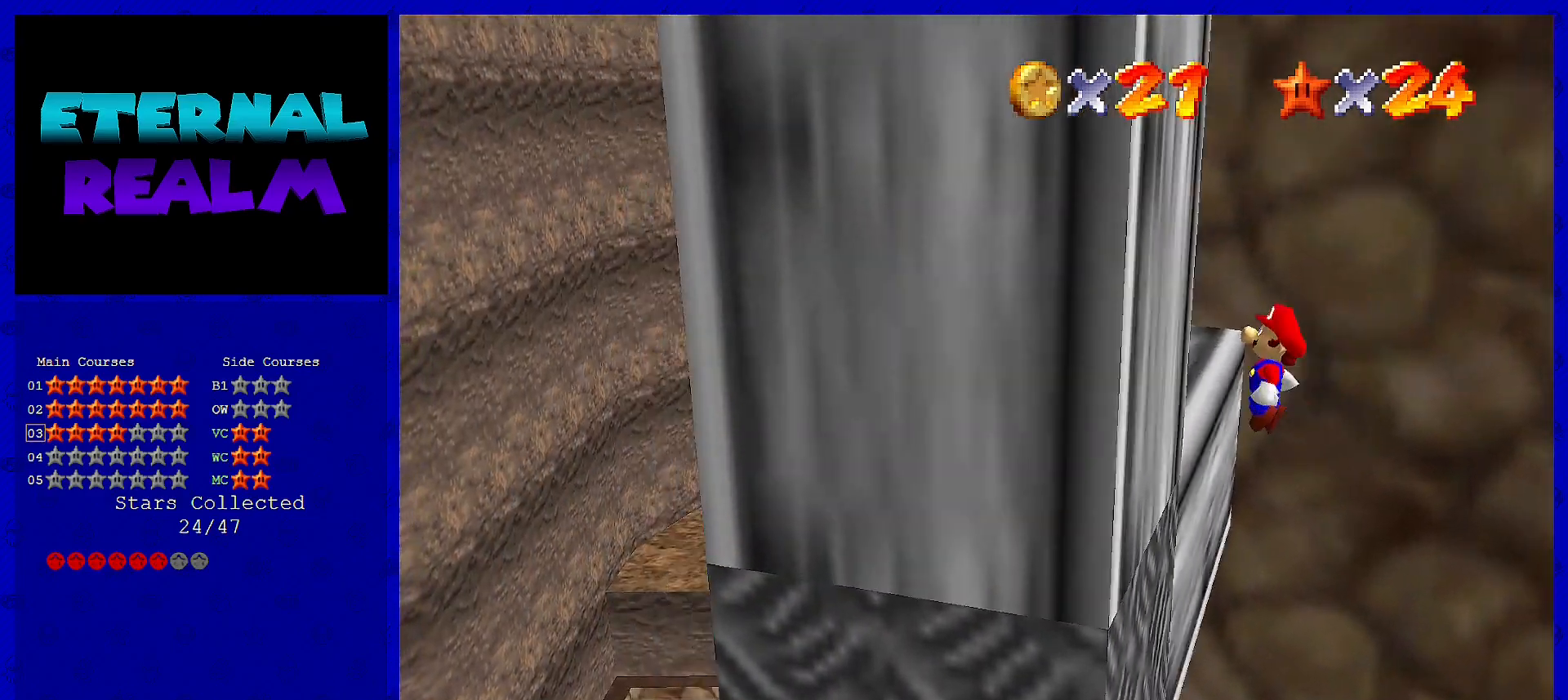
{"buttons": [], "left_stick": "center", "events": [[100, "A", "up"], [167, "left_stick", "center"], [267, "A", "down"], [483, "A", "up"]]}
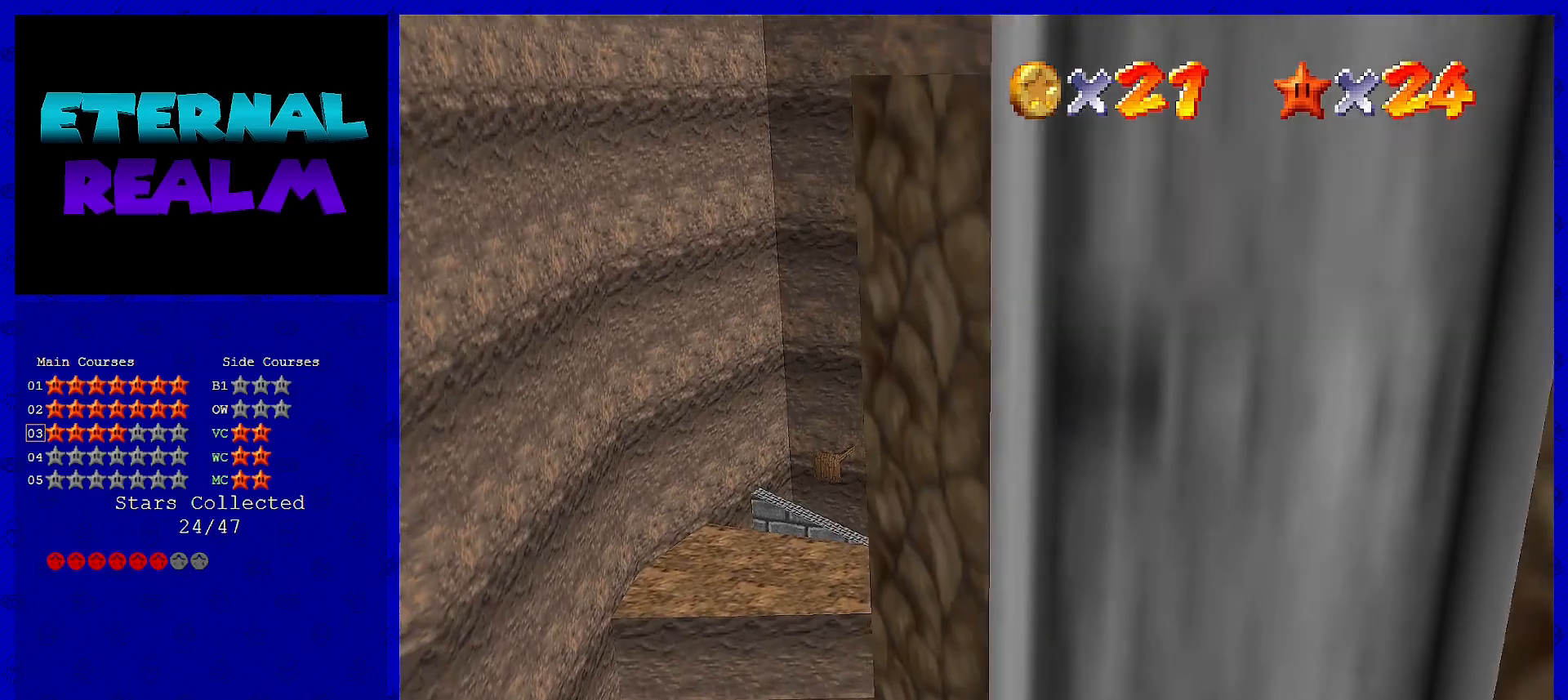
{"buttons": [], "left_stick": "center", "events": [[100, "left_stick", "right"], [200, "C_LEFT", "down"], [317, "C_LEFT", "up"], [400, "C_LEFT", "down"], [467, "left_stick", "center"], [500, "C_LEFT", "up"]]}
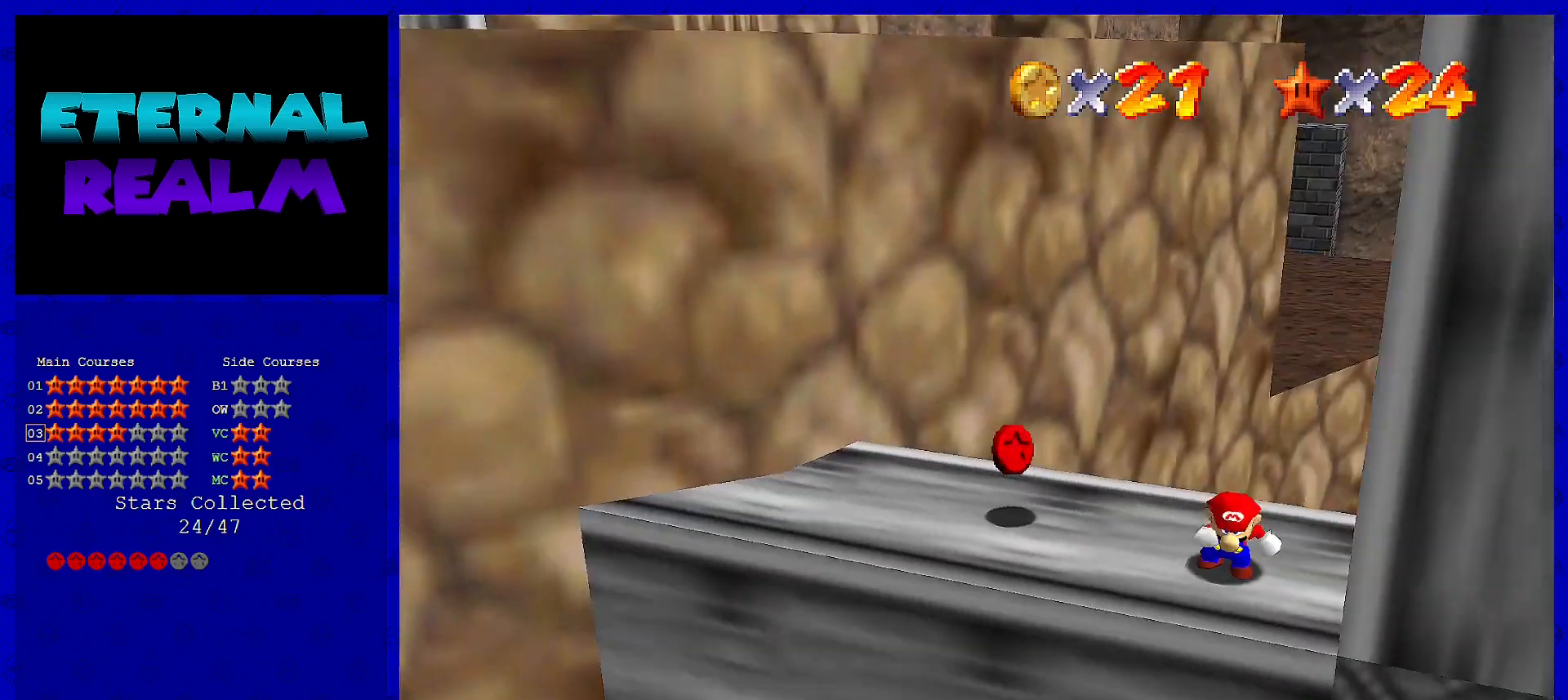
{"buttons": [], "left_stick": "left", "events": [[283, "left_stick", "left"]]}
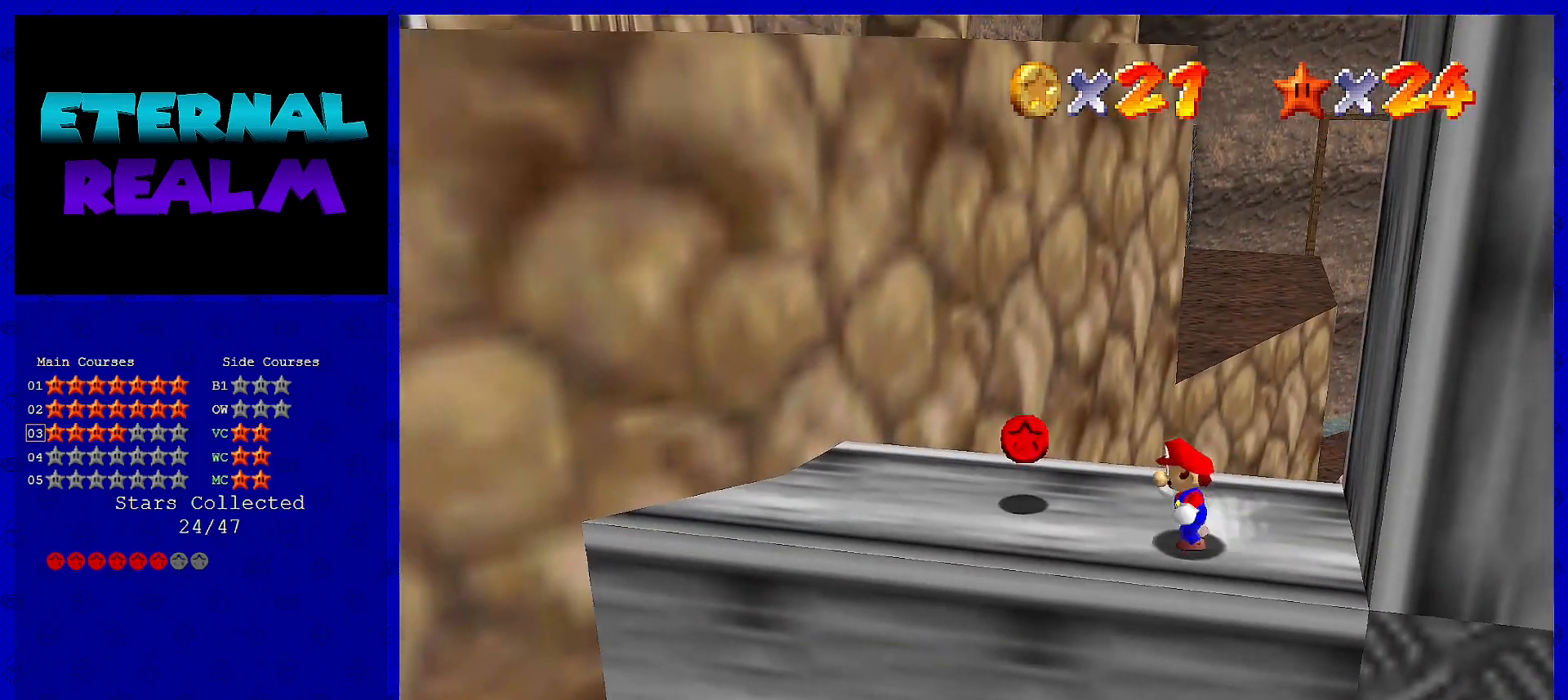
{"buttons": [], "left_stick": "up", "events": [[450, "left_stick", "up"]]}
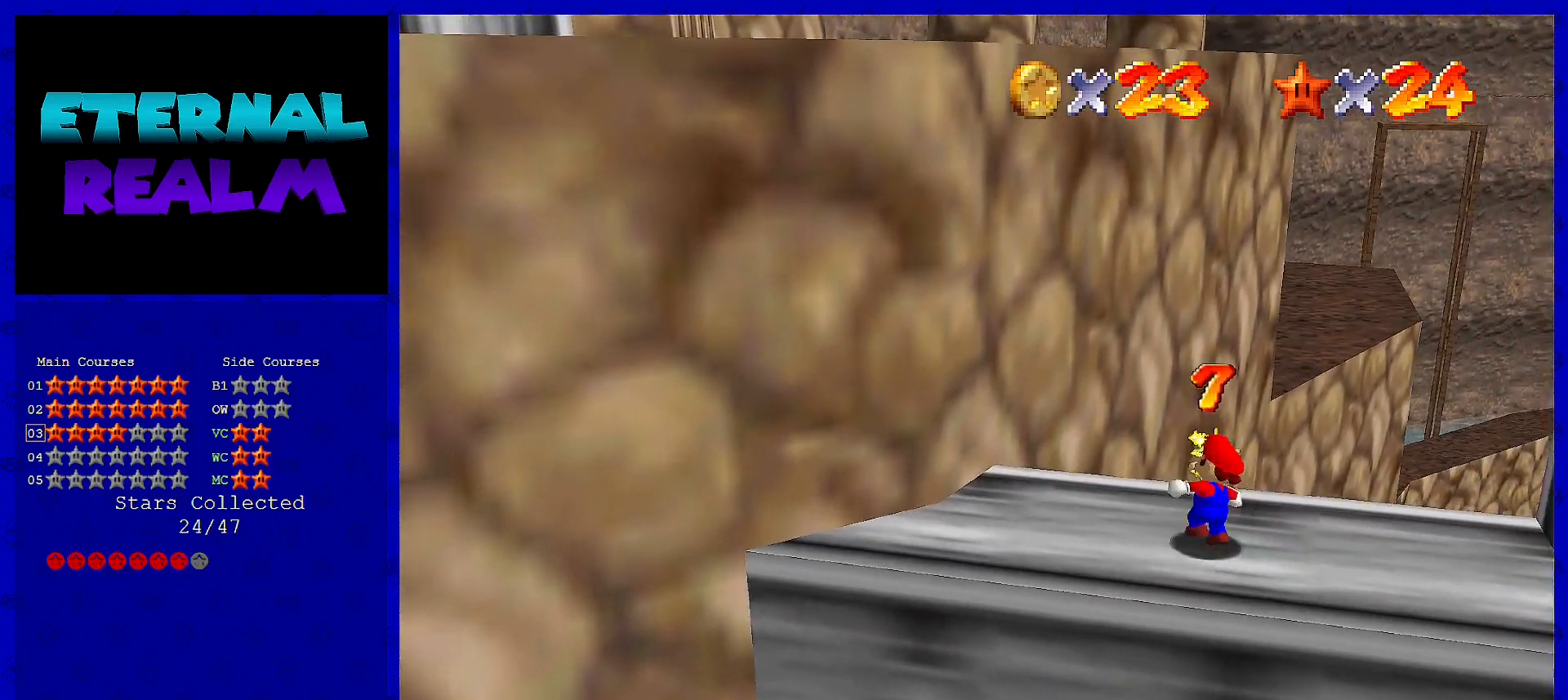
{"buttons": ["A"], "left_stick": "up", "events": [[233, "A", "down"]]}
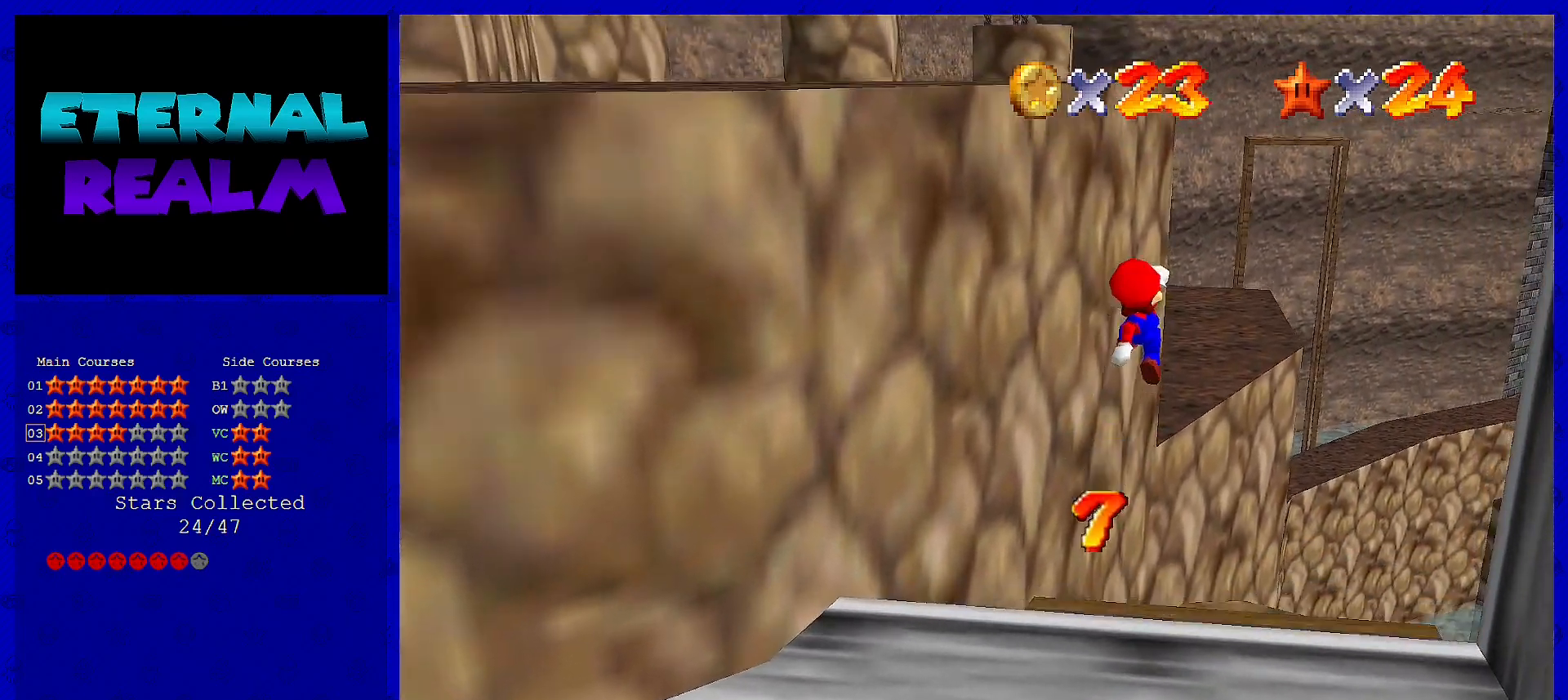
{"buttons": [], "left_stick": "up-right", "events": [[50, "A", "up"], [67, "left_stick", "up-right"], [200, "C_RIGHT", "down"], [300, "C_RIGHT", "up"]]}
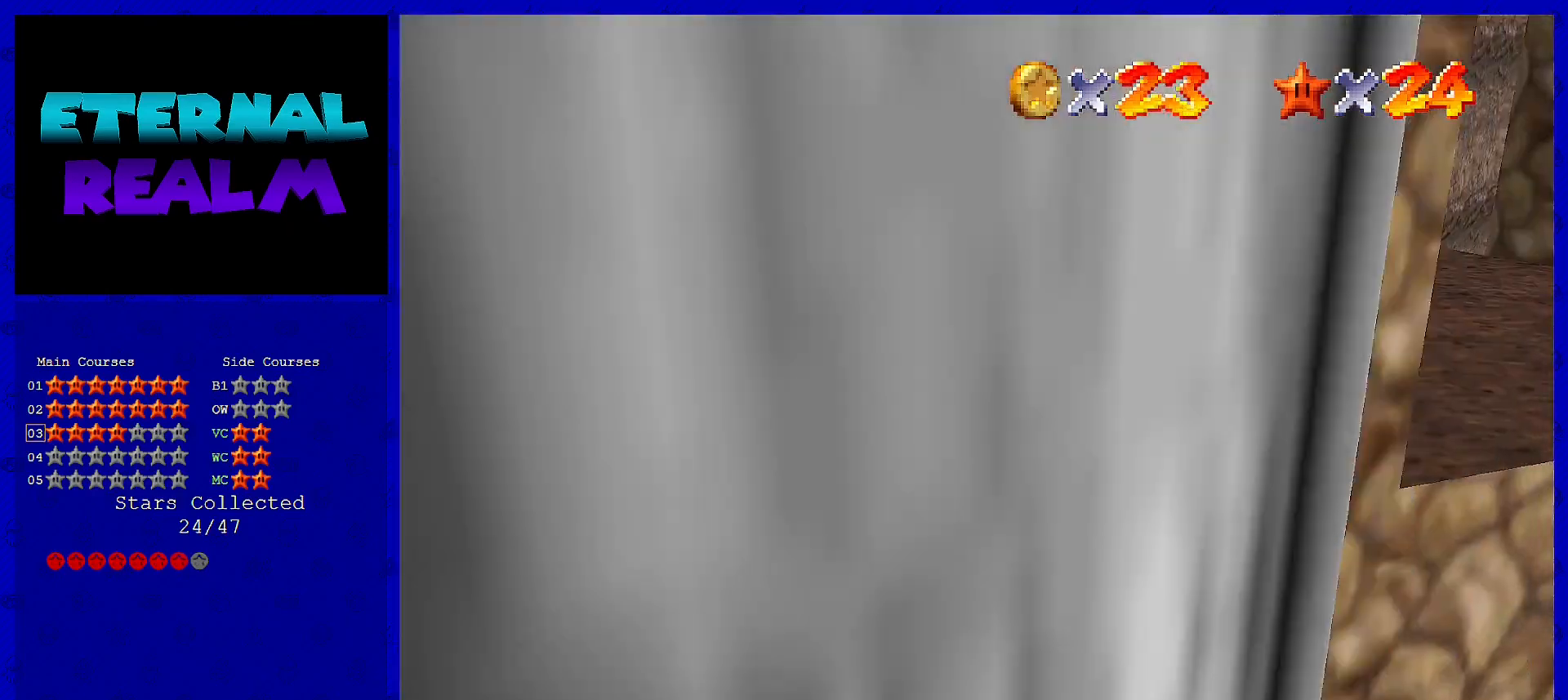
{"buttons": [], "left_stick": "up-right", "events": [[183, "B", "down"], [367, "B", "up"]]}
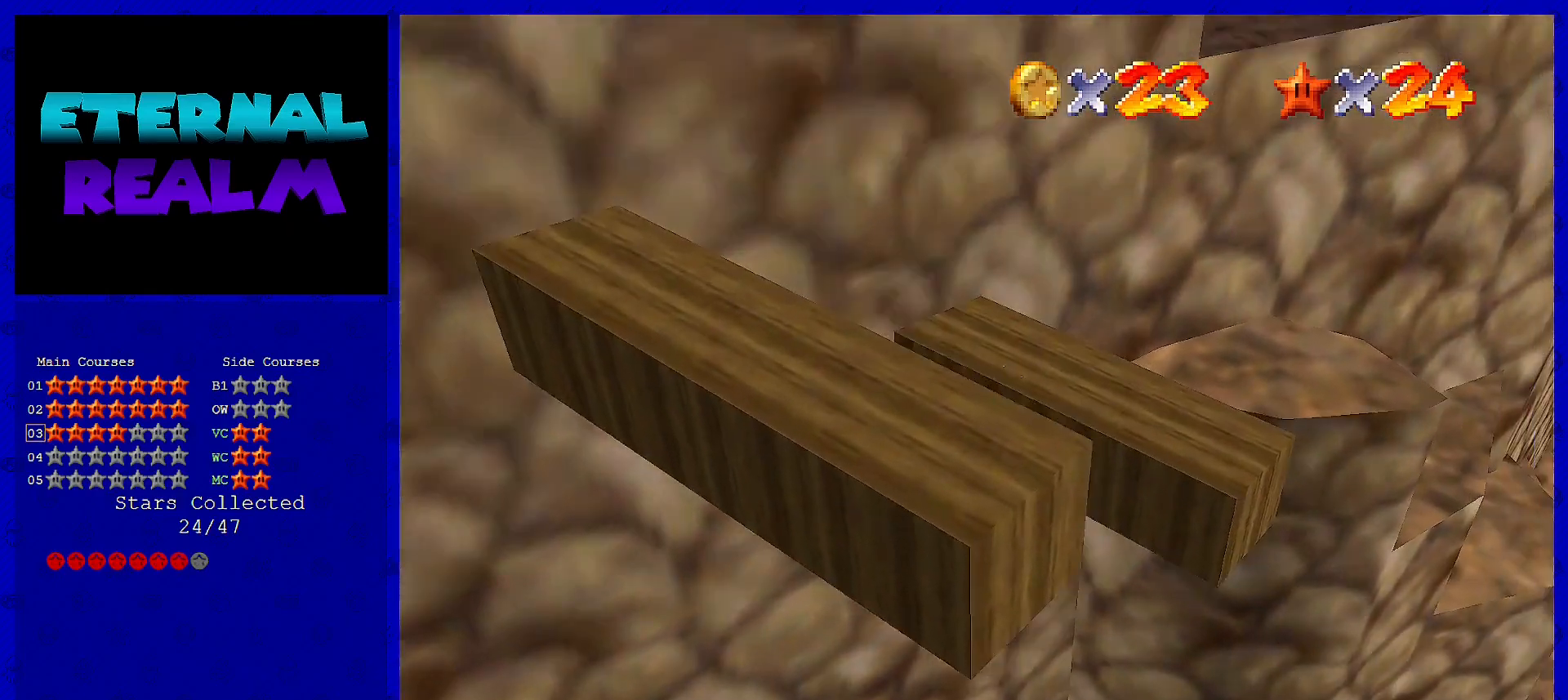
{"buttons": [], "left_stick": "up-right", "events": [[117, "A", "down"], [150, "B", "down"], [317, "A", "up"], [317, "B", "up"]]}
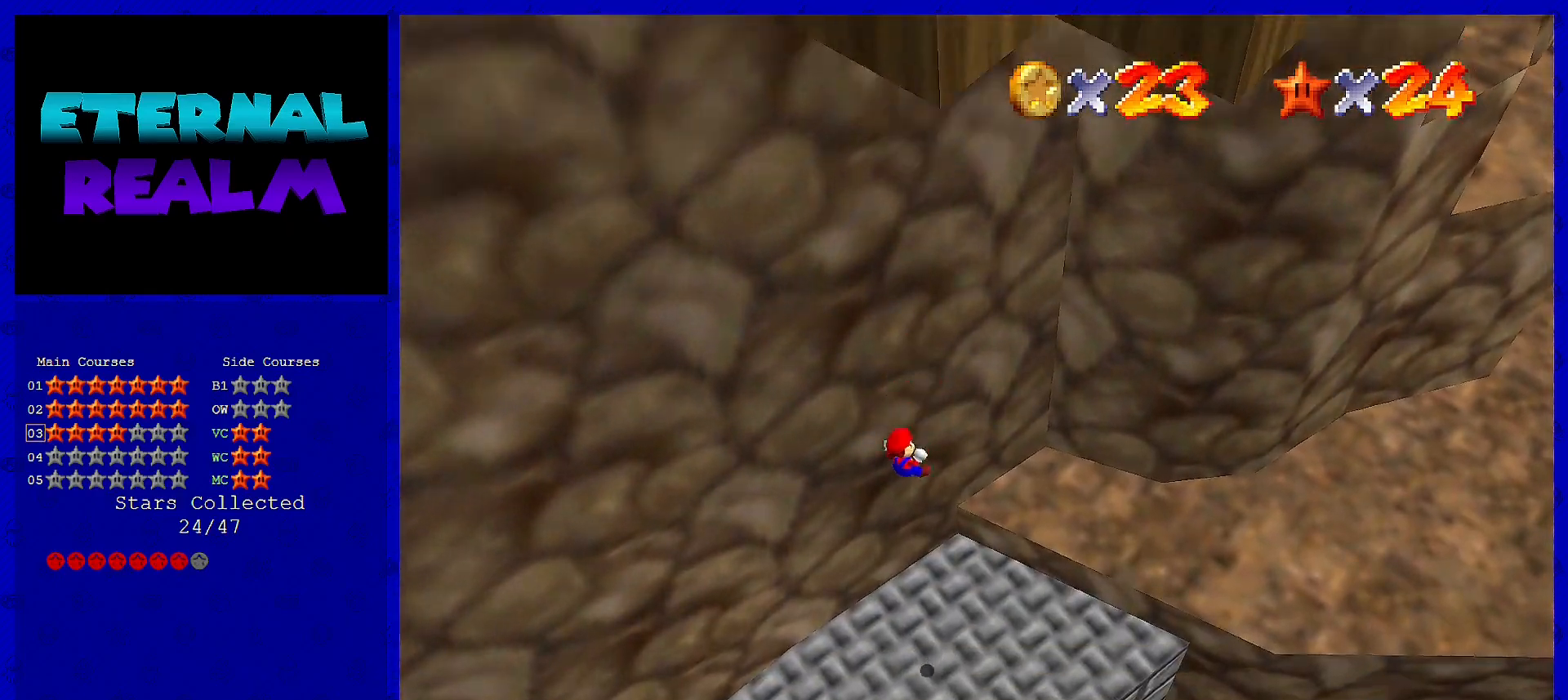
{"buttons": [], "left_stick": "center", "events": [[267, "left_stick", "up"], [350, "C_LEFT", "down"], [383, "left_stick", "center"], [483, "C_LEFT", "up"]]}
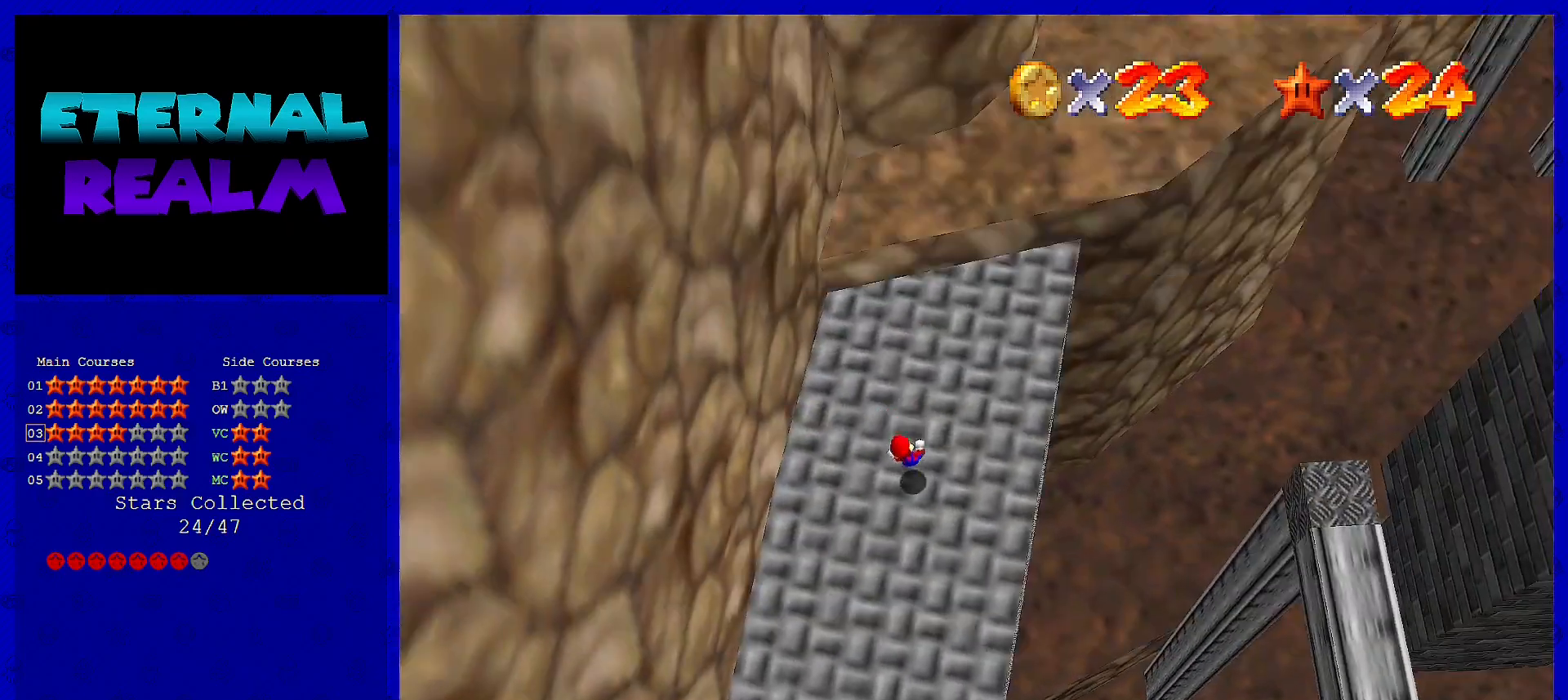
{"buttons": ["A"], "left_stick": "up", "events": [[133, "left_stick", "up"], [333, "A", "down"]]}
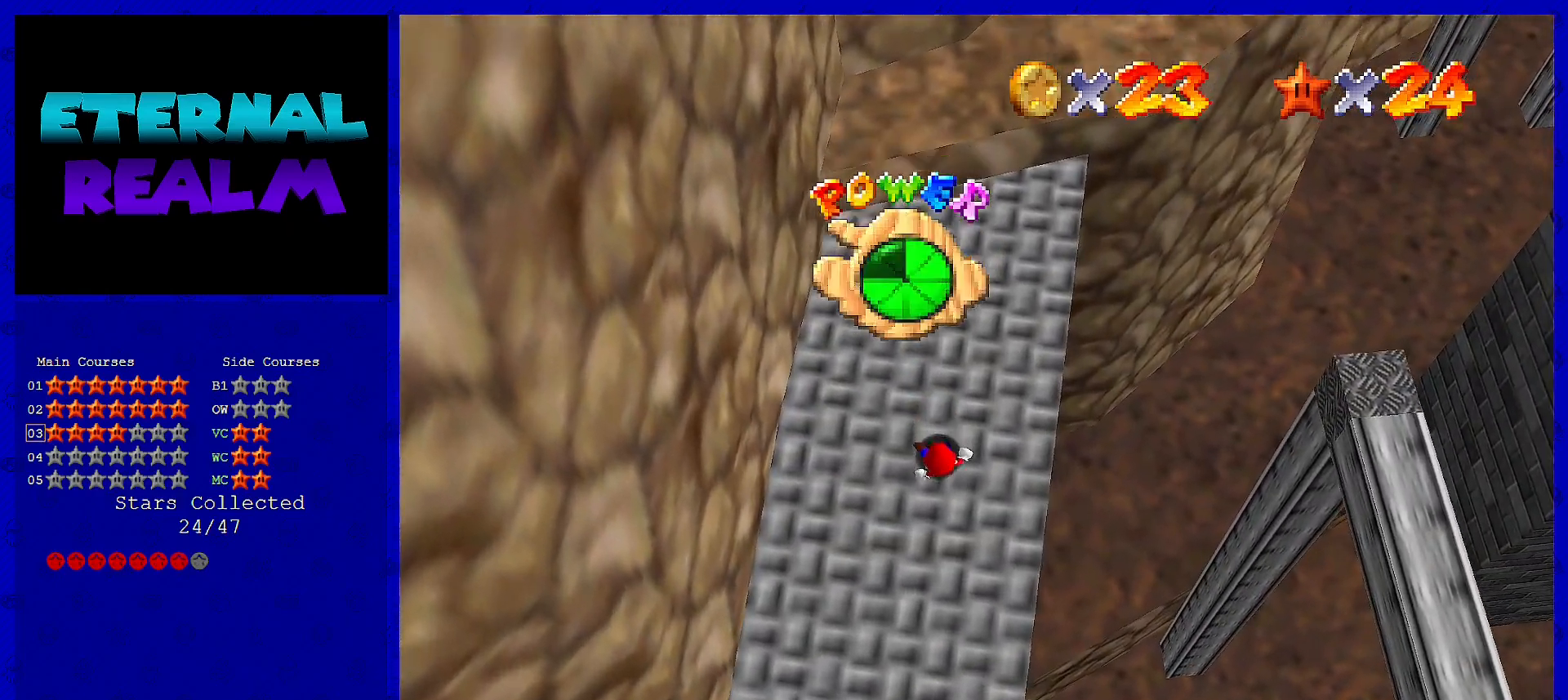
{"buttons": ["A"], "left_stick": "up", "events": [[33, "A", "up"], [183, "A", "down"], [333, "A", "up"], [467, "A", "down"]]}